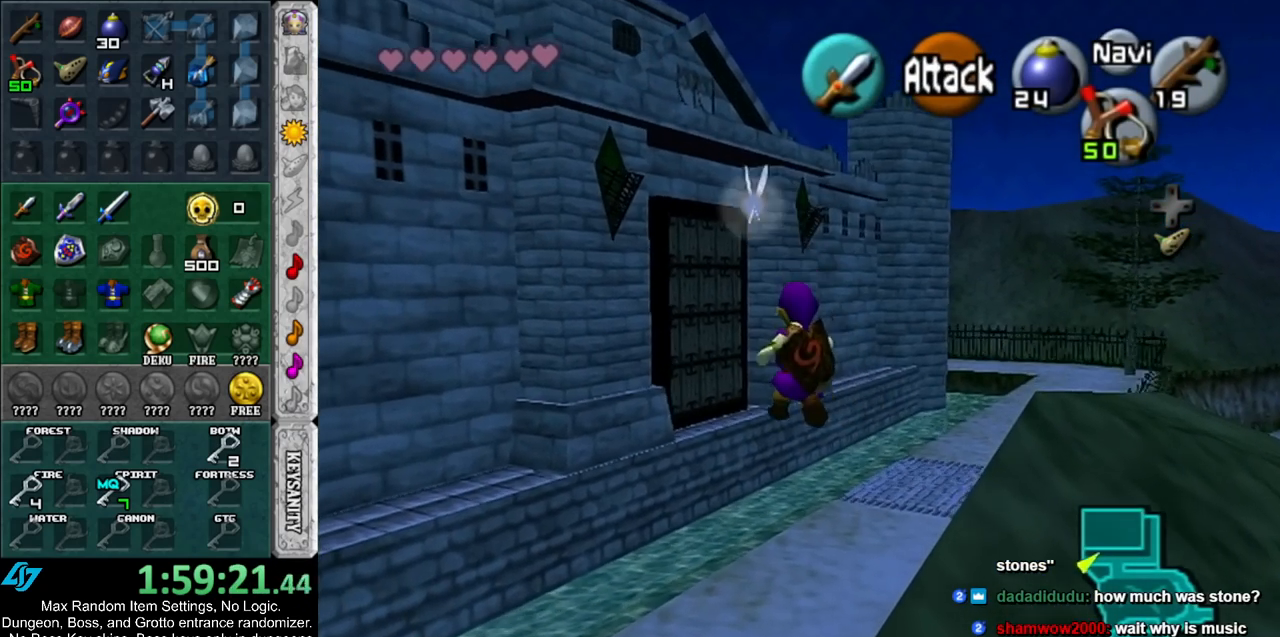
Gameplay with a controller (Nintendo layout); each line is a JSON object with the inputs held at the frame after it. "events" lists button and stick changes between this image and that frame as [ms after this image, input, new state], when the widget could be followed in between. Not read: L3 R3.
{"buttons": ["B"], "left_stick": "up", "right_stick": "center", "events": [[450, "B", "down"]]}
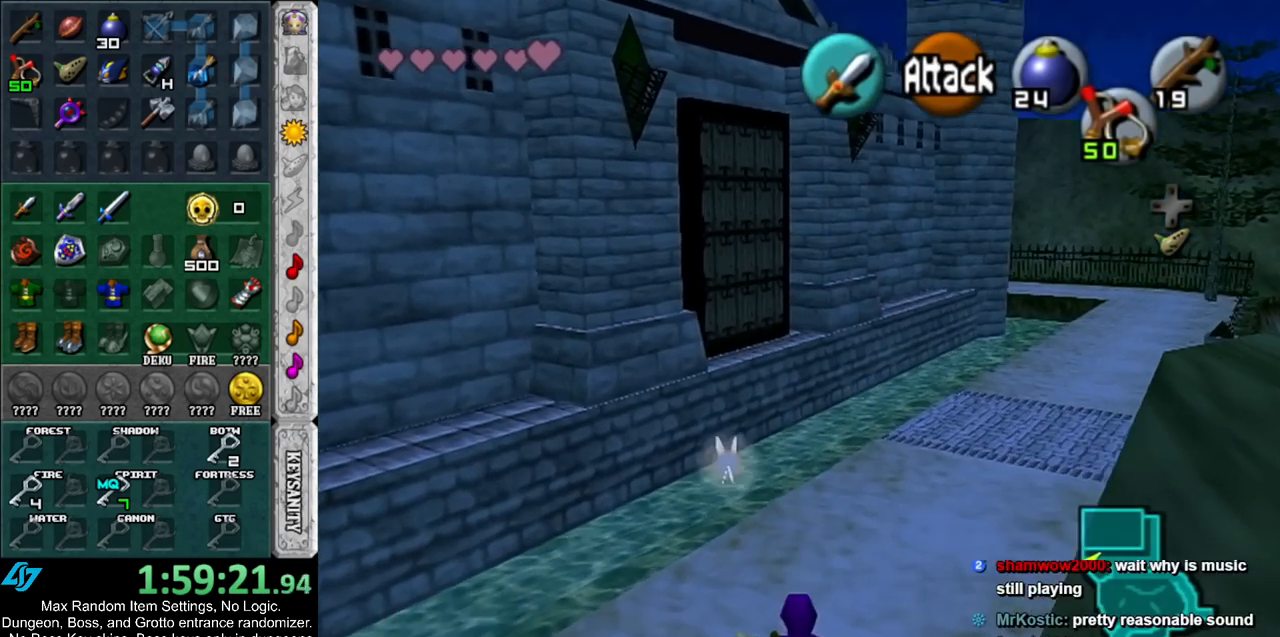
{"buttons": [], "left_stick": "up", "right_stick": "center", "events": [[117, "B", "up"]]}
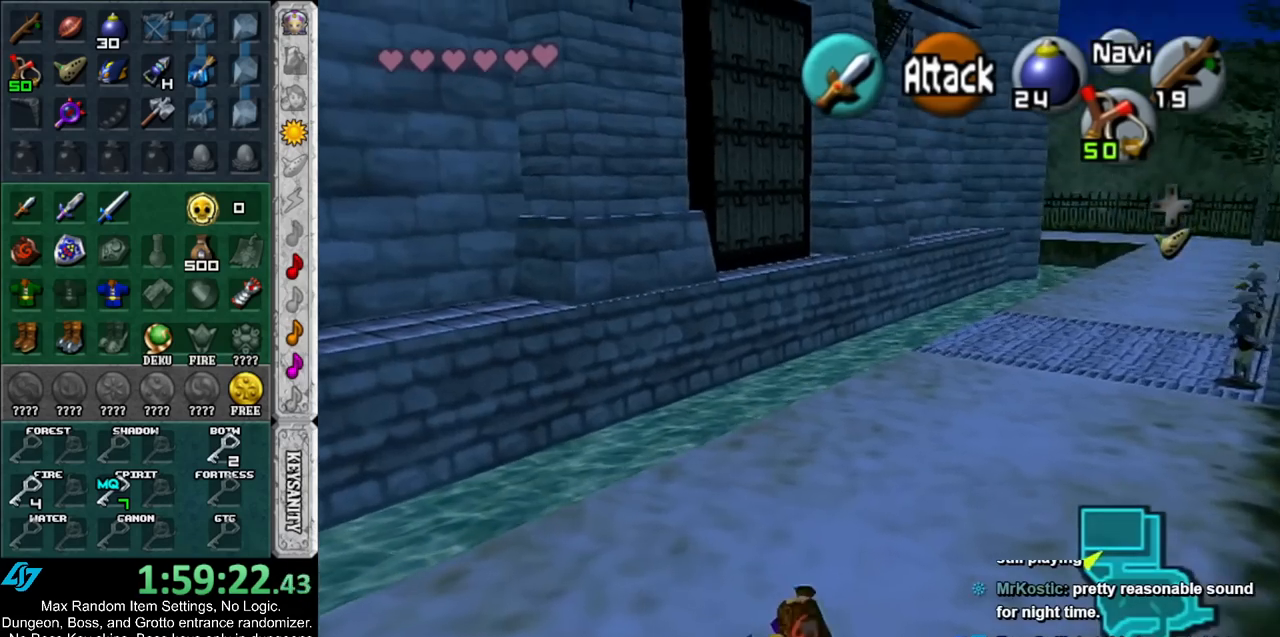
{"buttons": [], "left_stick": "up", "right_stick": "center", "events": [[350, "A", "down"], [483, "A", "up"]]}
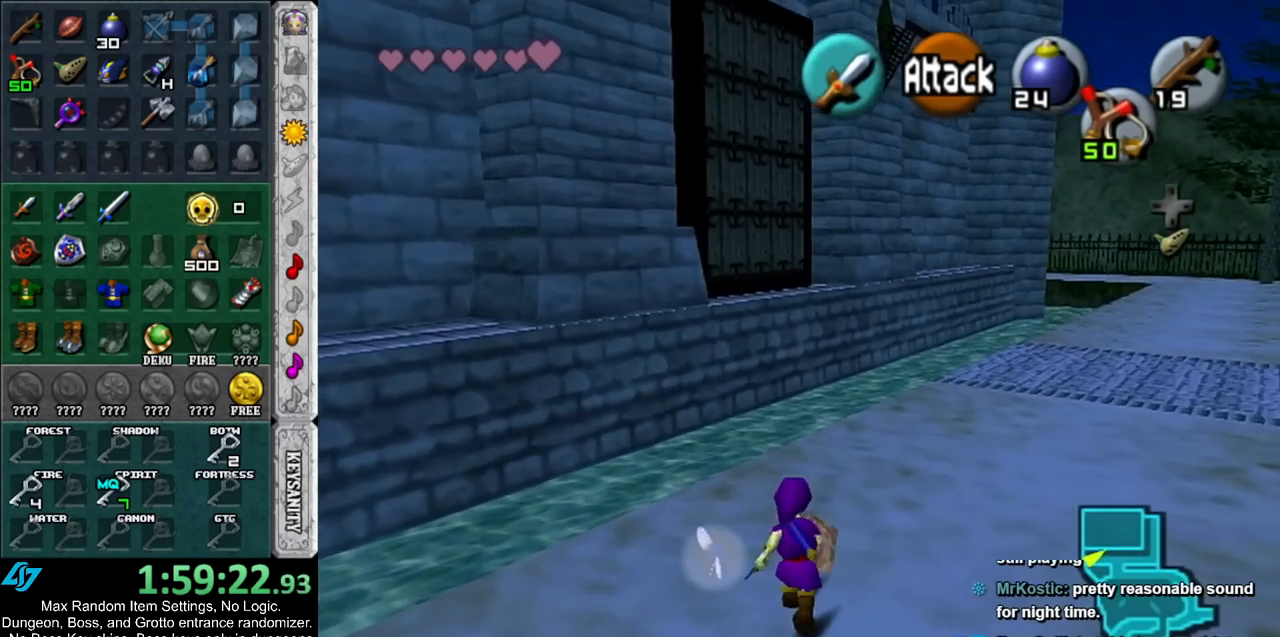
{"buttons": [], "left_stick": "up-right", "right_stick": "center", "events": [[450, "left_stick", "up-right"]]}
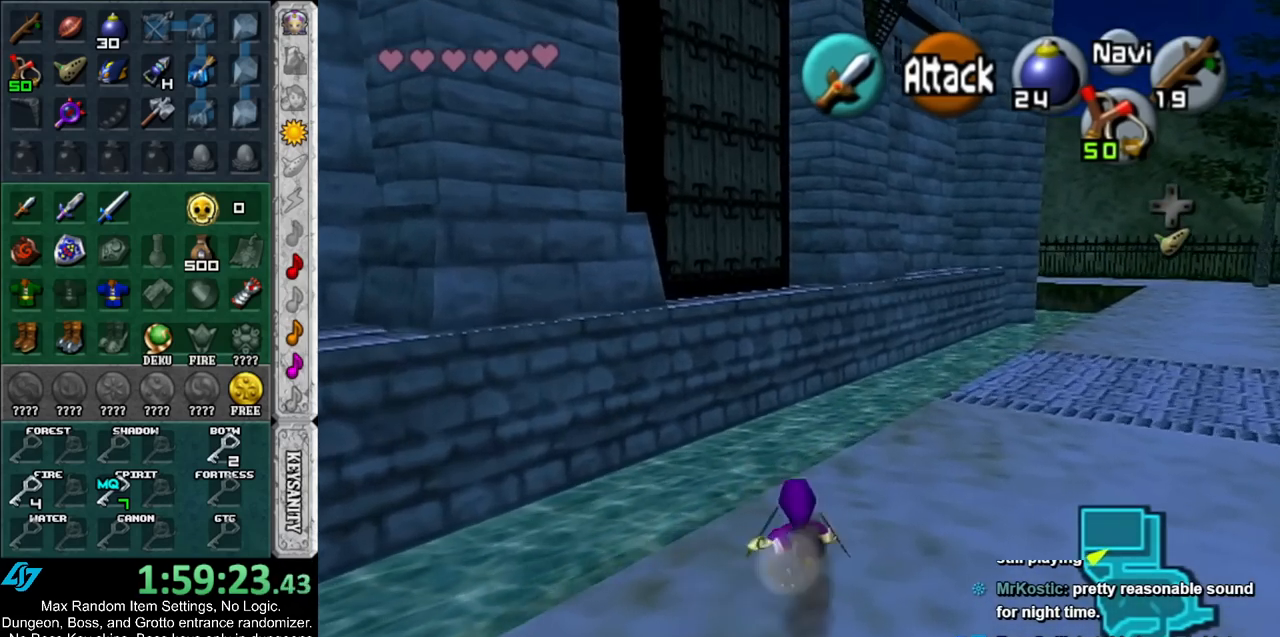
{"buttons": [], "left_stick": "up", "right_stick": "center", "events": [[83, "A", "down"], [183, "L1", "down"], [233, "A", "up"], [383, "L1", "up"], [433, "left_stick", "up"]]}
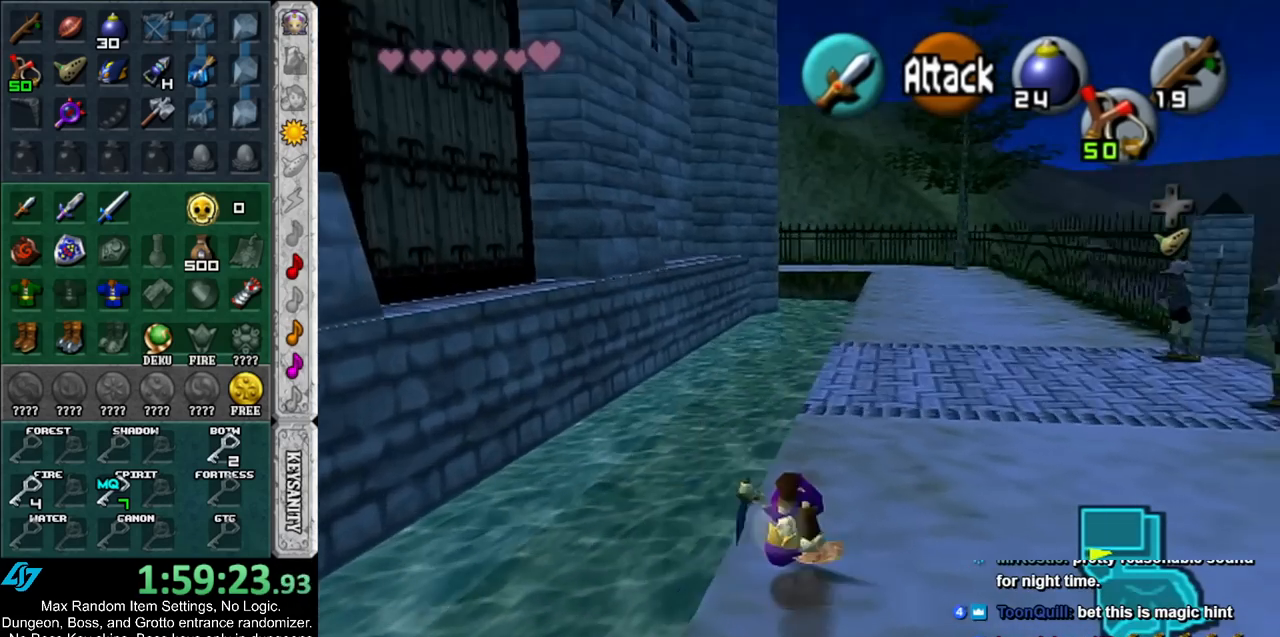
{"buttons": [], "left_stick": "up", "right_stick": "center", "events": []}
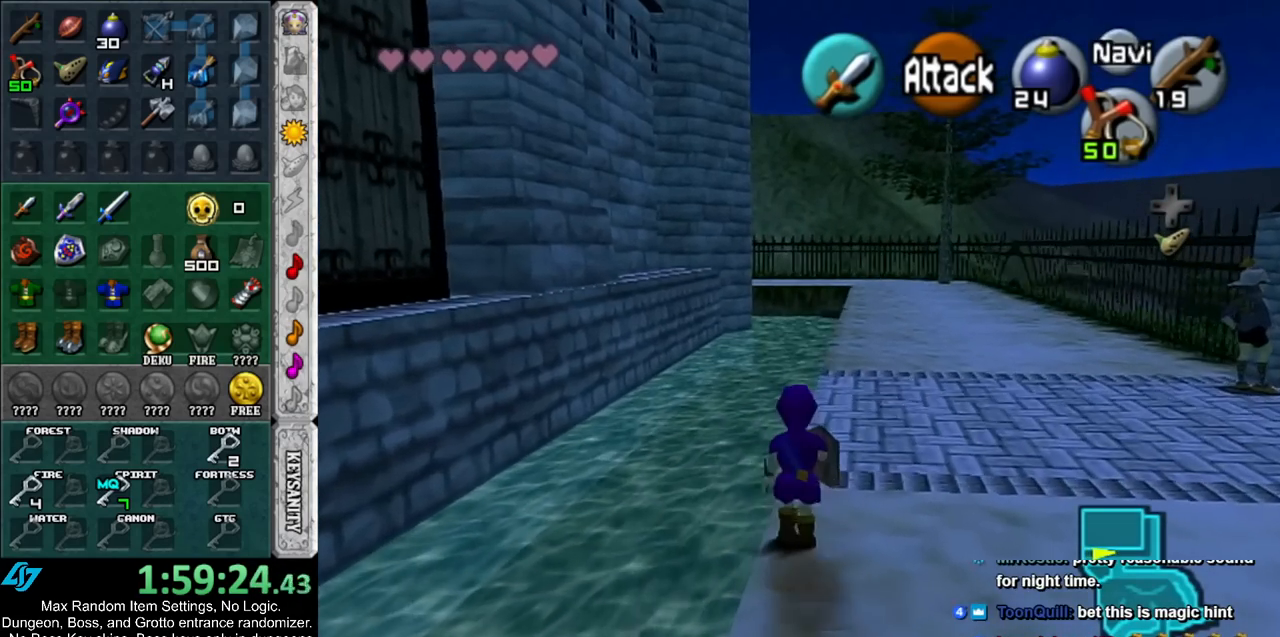
{"buttons": [], "left_stick": "up", "right_stick": "center", "events": []}
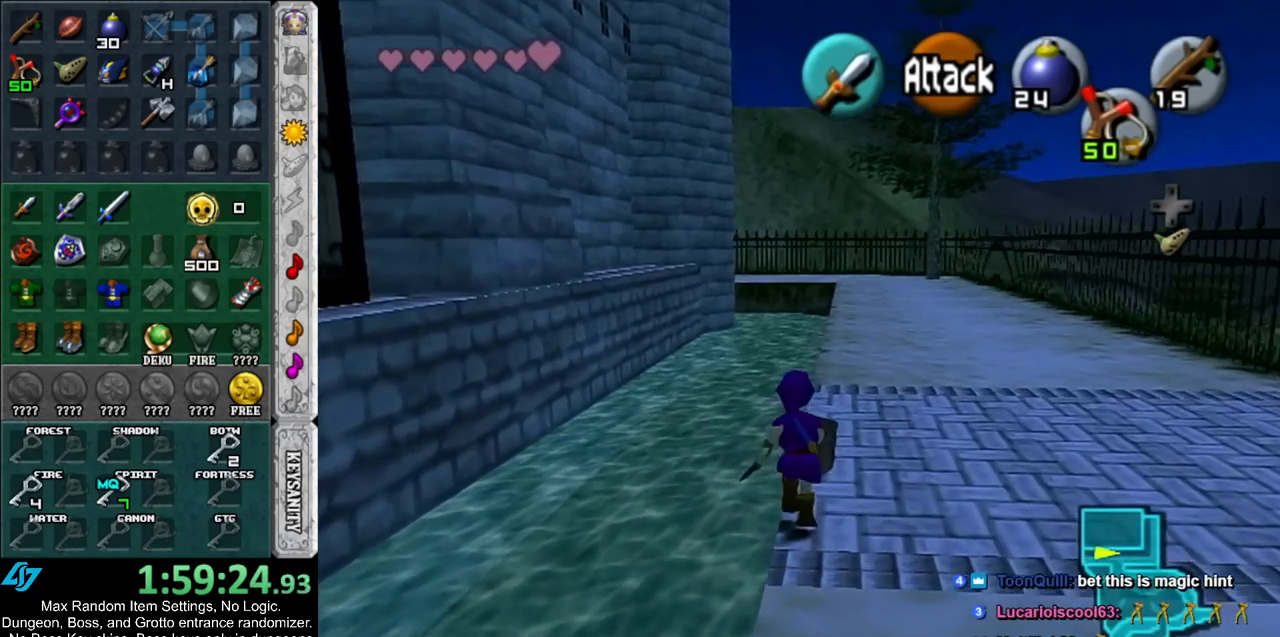
{"buttons": [], "left_stick": "up", "right_stick": "center", "events": []}
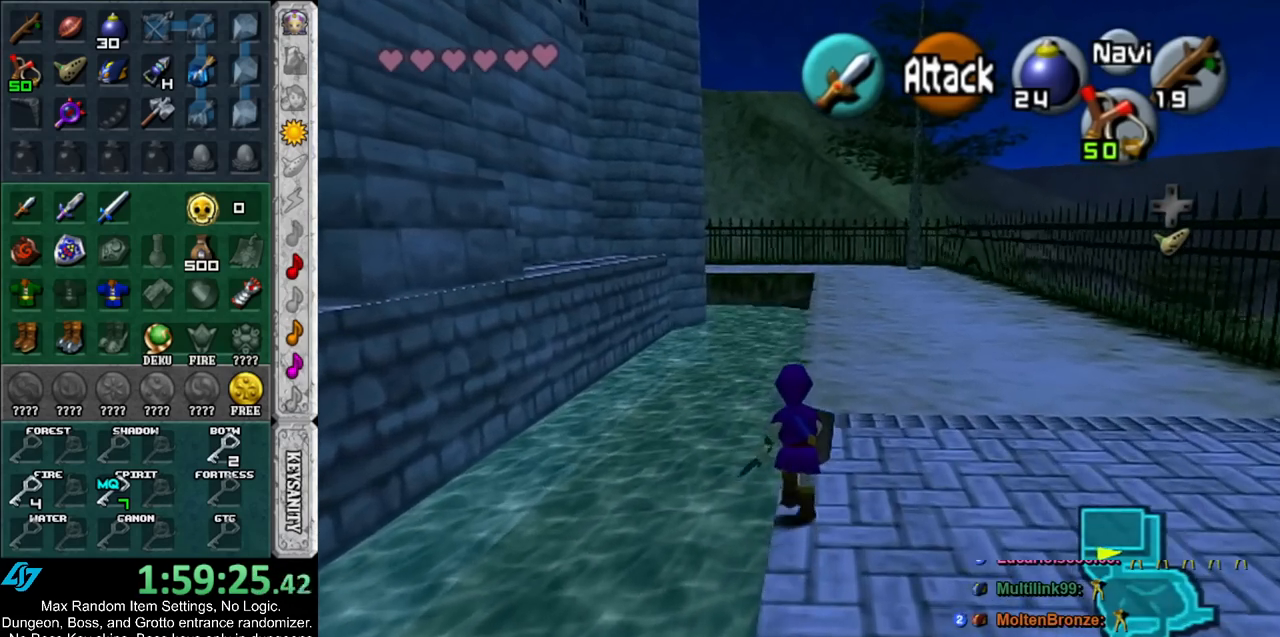
{"buttons": [], "left_stick": "up", "right_stick": "center", "events": [[367, "A", "down"], [483, "A", "up"]]}
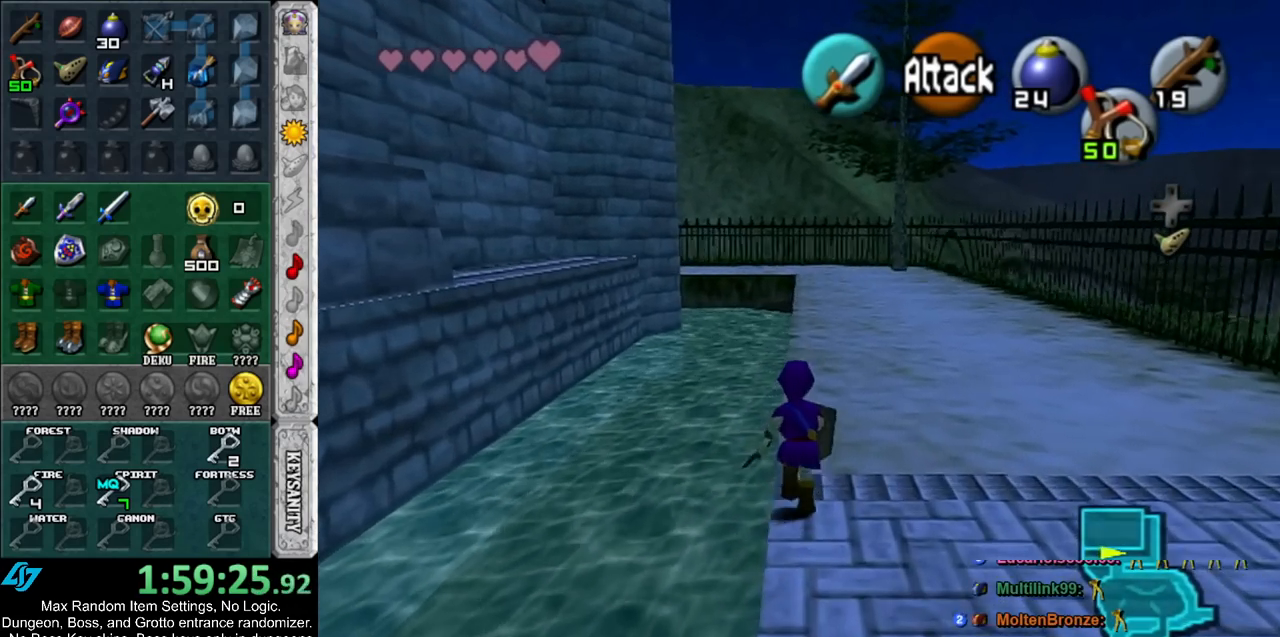
{"buttons": [], "left_stick": "center", "right_stick": "center", "events": [[450, "left_stick", "center"]]}
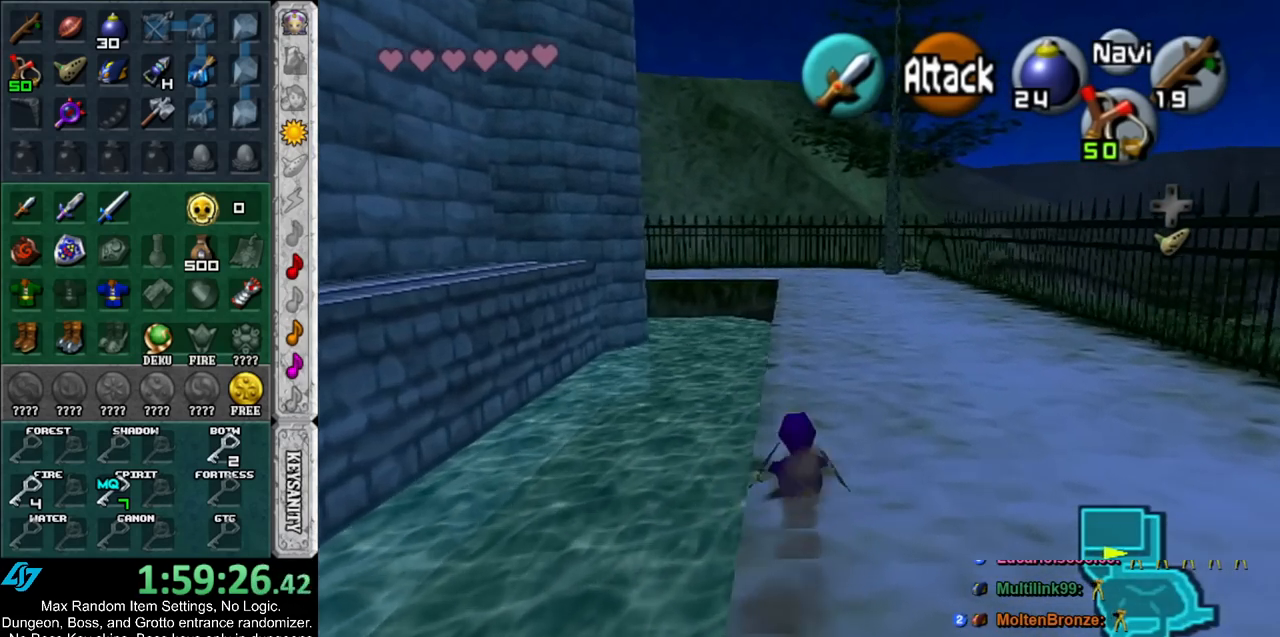
{"buttons": ["L1"], "left_stick": "down", "right_stick": "center", "events": [[17, "left_stick", "down"], [100, "L1", "down"], [133, "Y", "down"], [267, "Y", "up"]]}
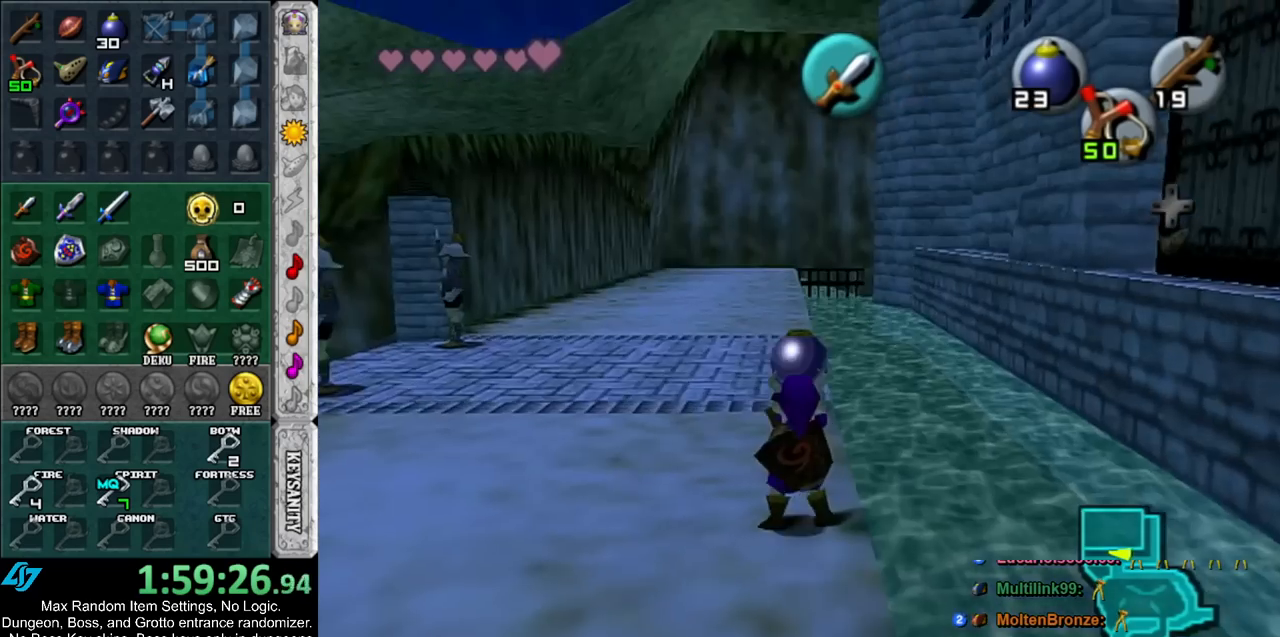
{"buttons": ["L1"], "left_stick": "down", "right_stick": "center", "events": []}
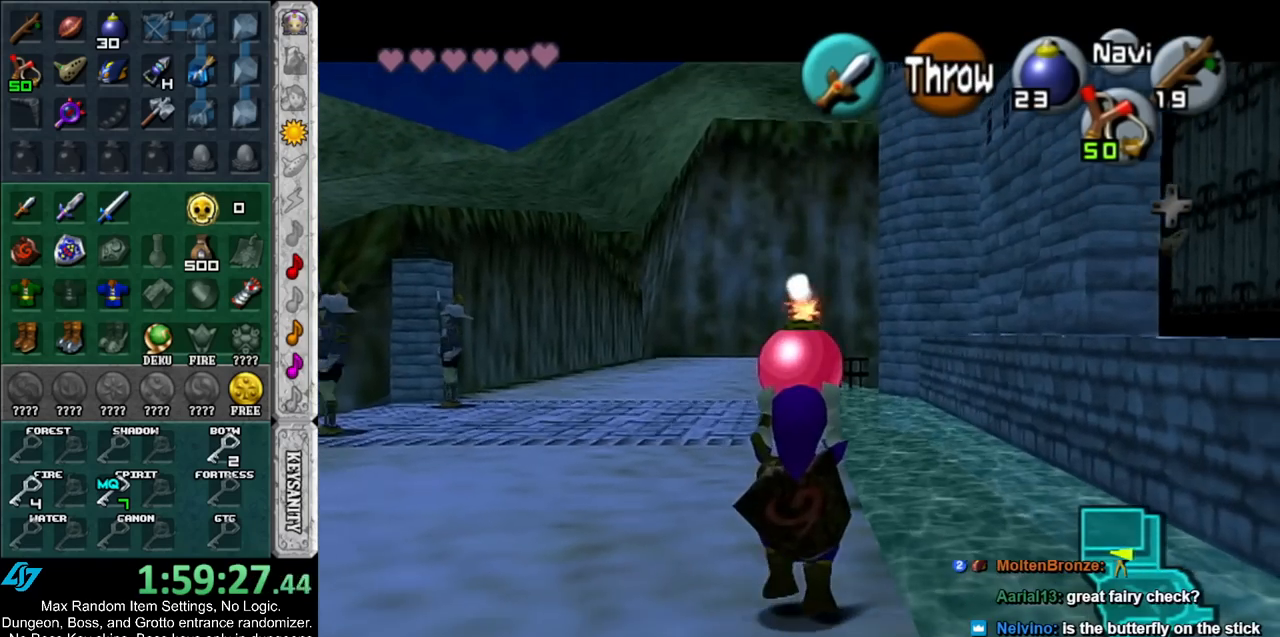
{"buttons": ["L1"], "left_stick": "down", "right_stick": "center", "events": []}
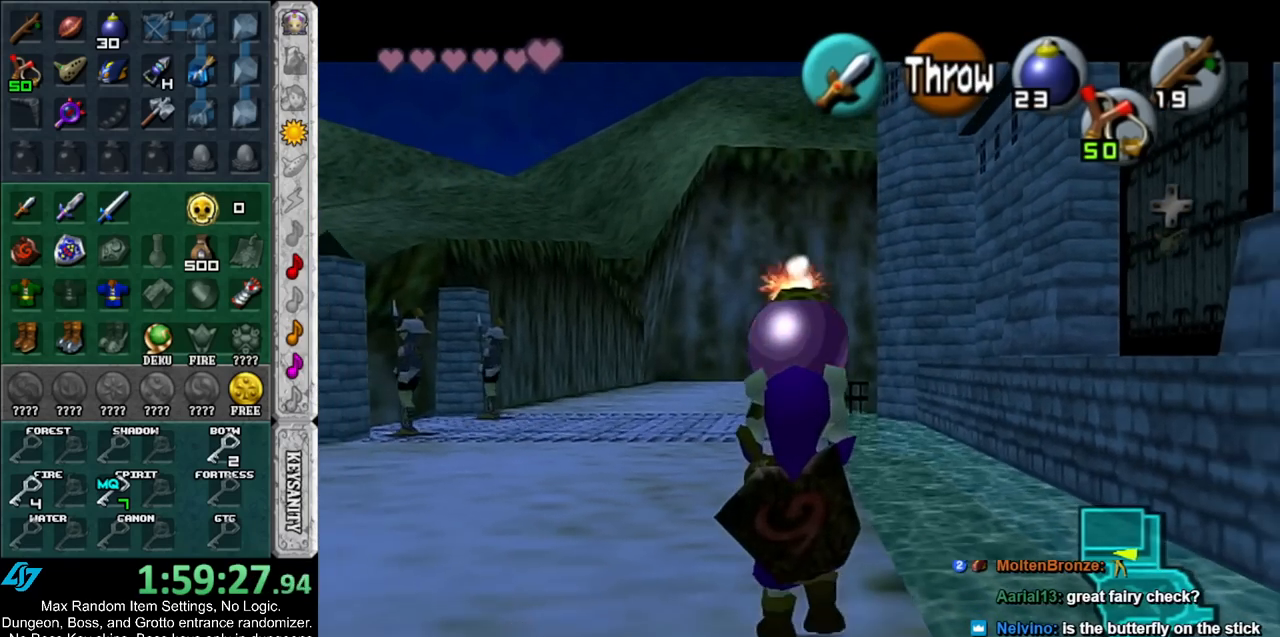
{"buttons": ["L1"], "left_stick": "down", "right_stick": "center", "events": []}
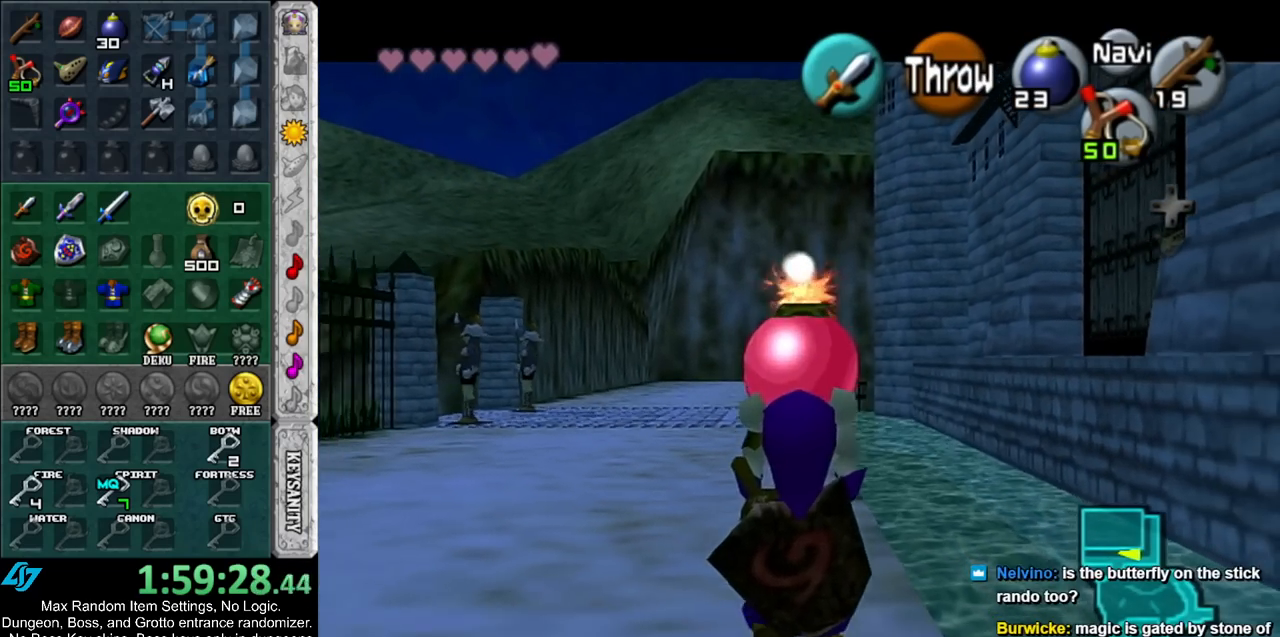
{"buttons": ["L1"], "left_stick": "down", "right_stick": "center", "events": []}
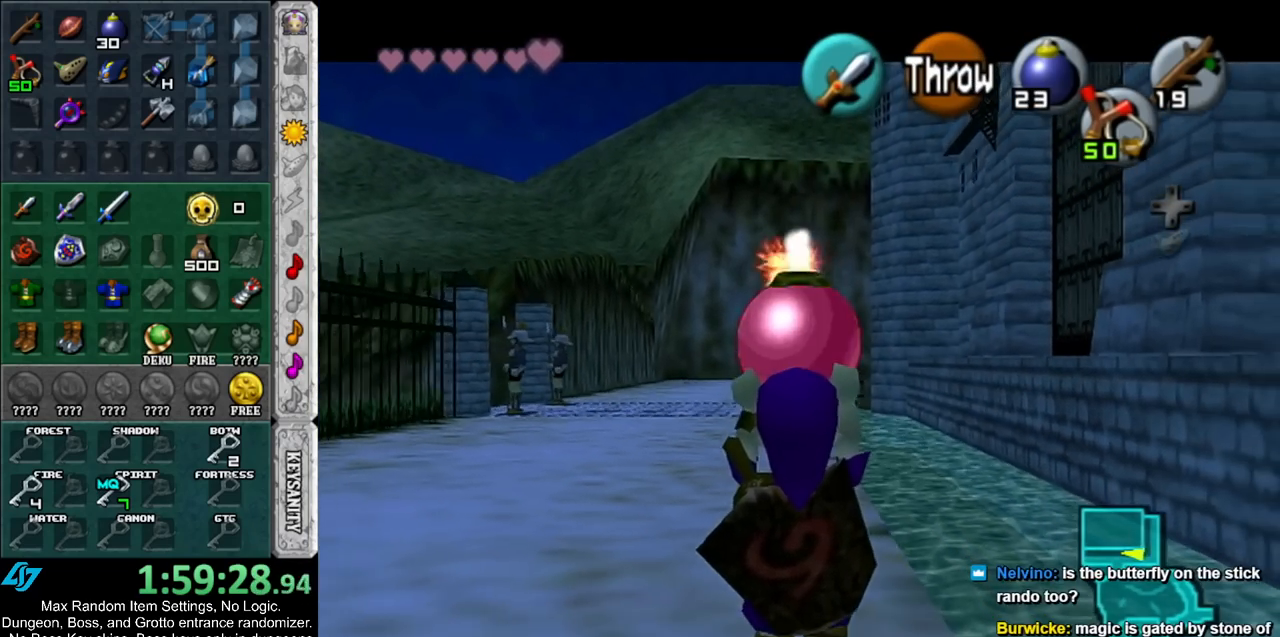
{"buttons": ["L1", "R1"], "left_stick": "down", "right_stick": "center", "events": [[483, "R1", "down"]]}
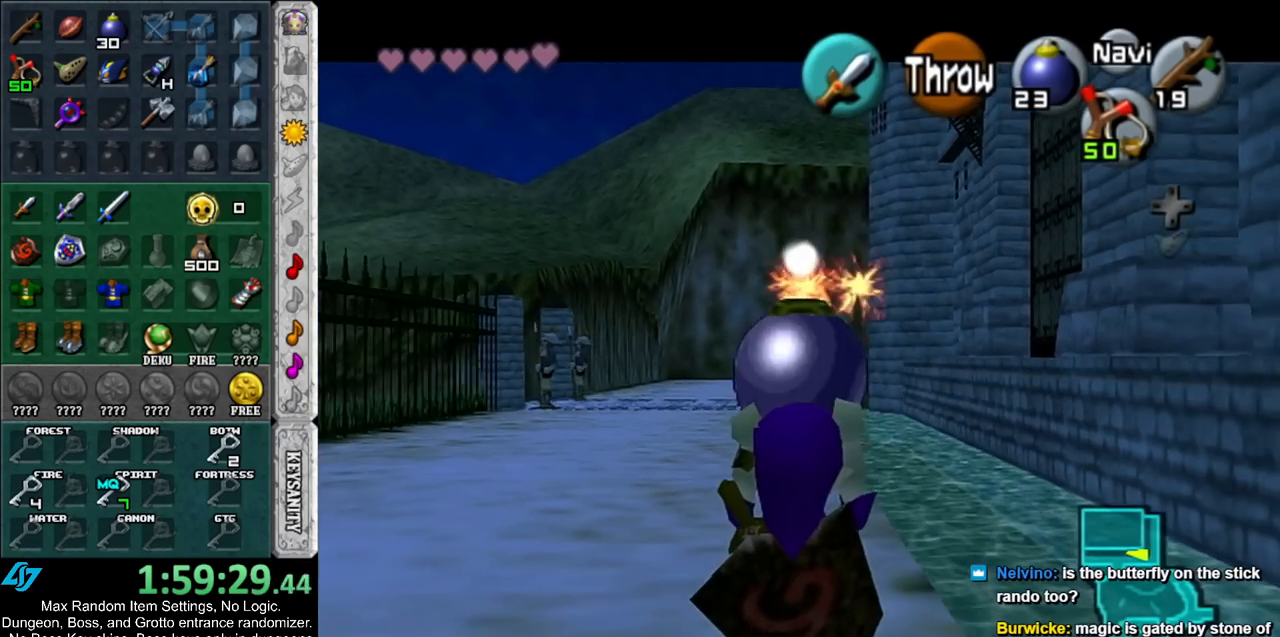
{"buttons": ["L1", "R1"], "left_stick": "center", "right_stick": "center", "events": [[167, "left_stick", "center"]]}
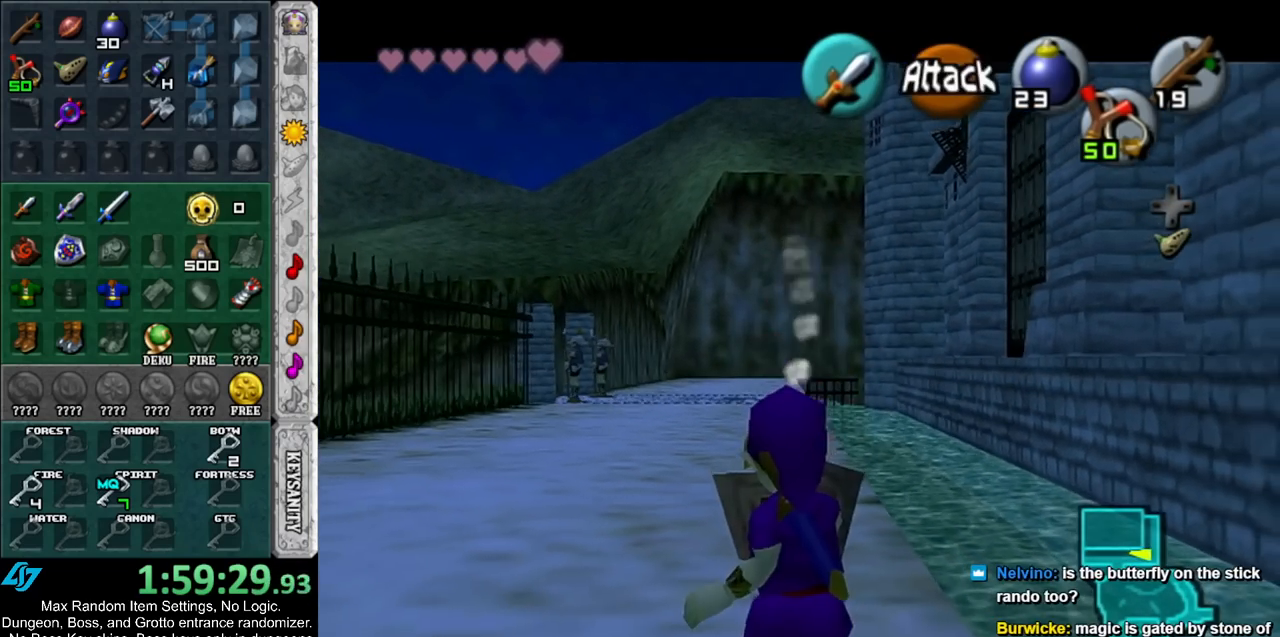
{"buttons": [], "left_stick": "center", "right_stick": "center", "events": [[33, "A", "down"], [167, "A", "up"], [200, "R1", "up"], [233, "L1", "up"]]}
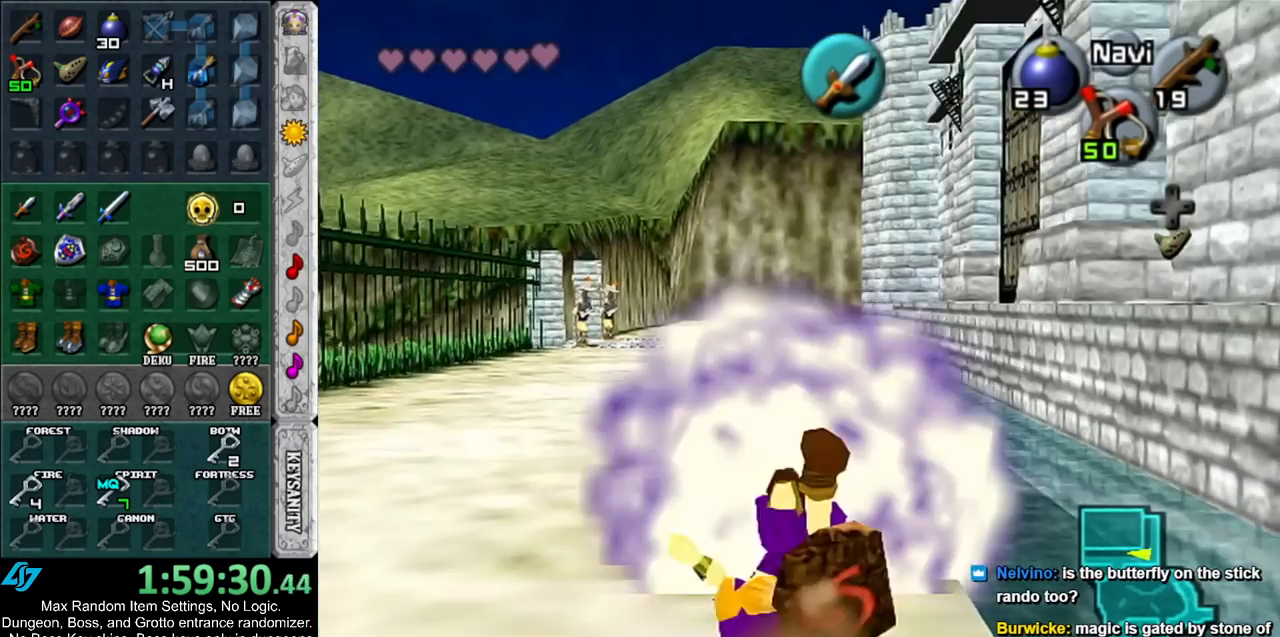
{"buttons": ["L1"], "left_stick": "center", "right_stick": "center", "events": [[50, "L1", "down"], [50, "R1", "down"], [167, "R1", "up"]]}
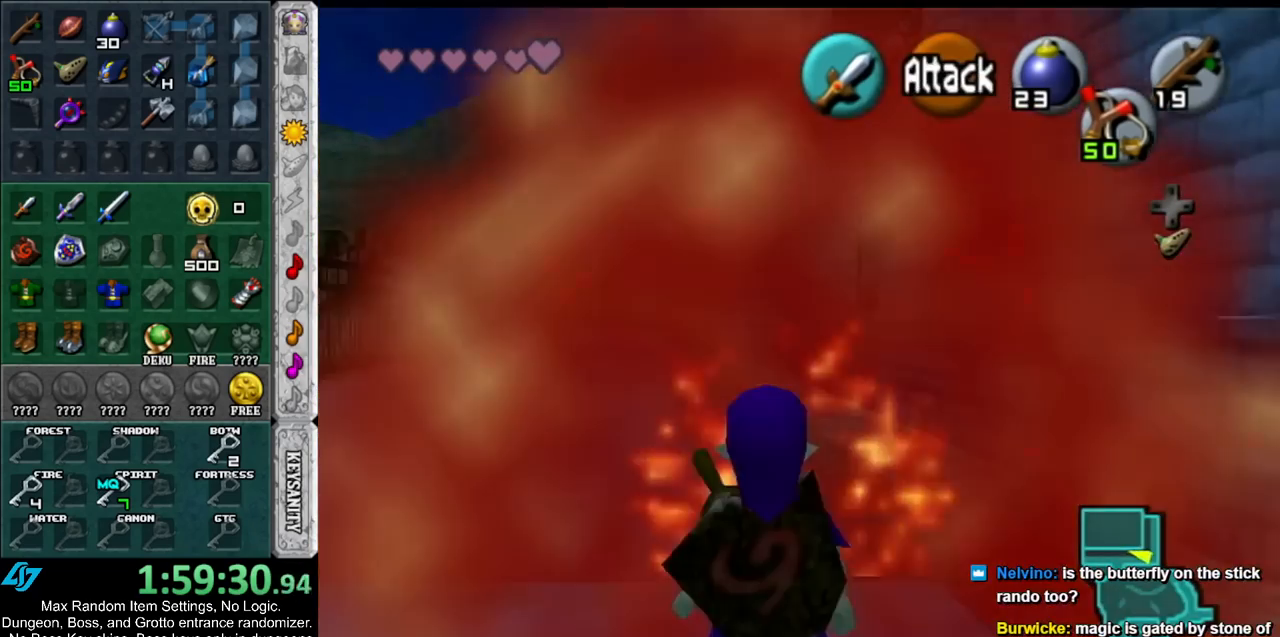
{"buttons": [], "left_stick": "center", "right_stick": "center", "events": [[483, "L1", "up"]]}
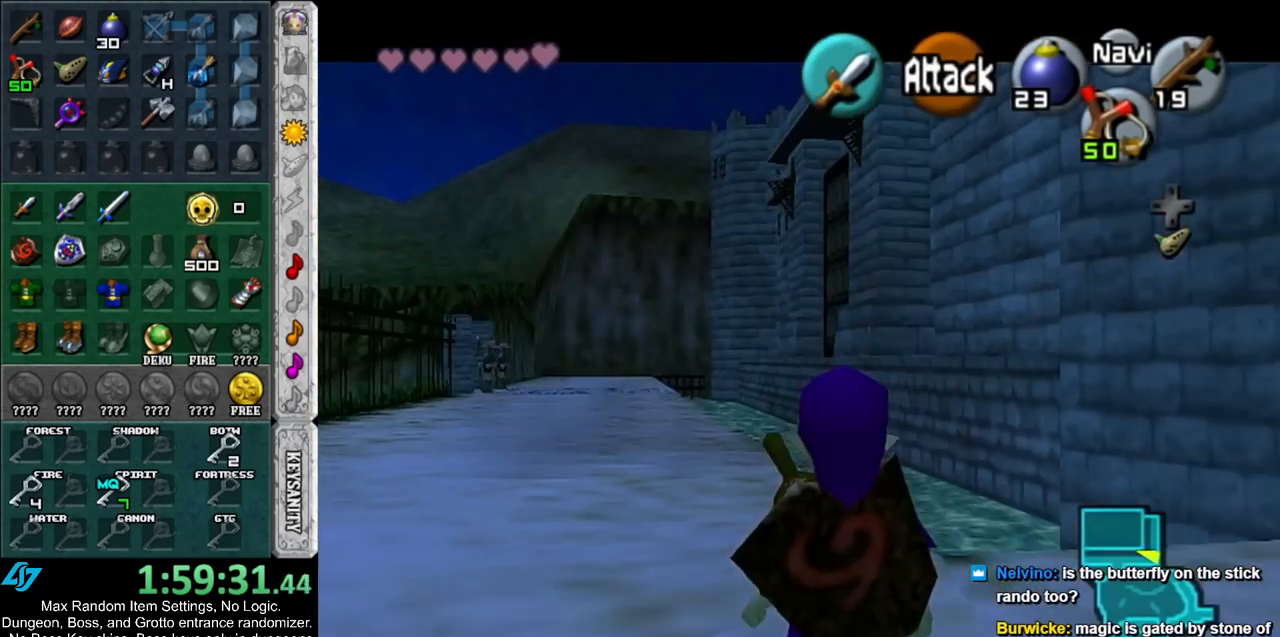
{"buttons": ["L1"], "left_stick": "center", "right_stick": "center", "events": [[450, "L1", "down"]]}
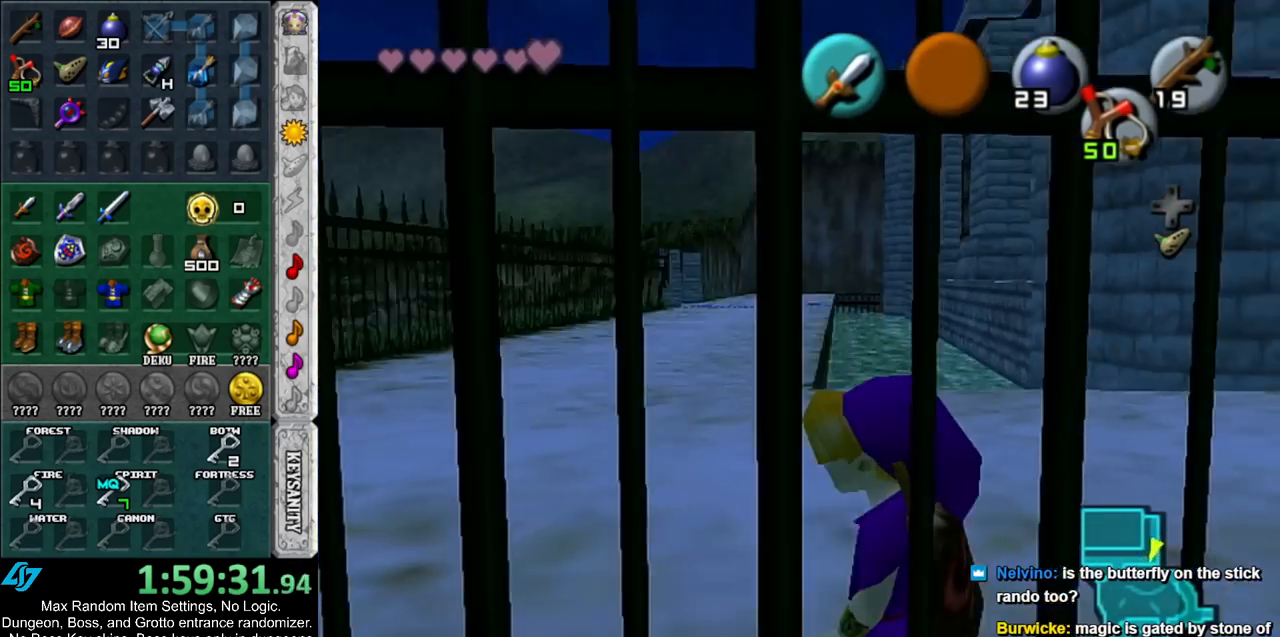
{"buttons": ["L1"], "left_stick": "center", "right_stick": "center", "events": []}
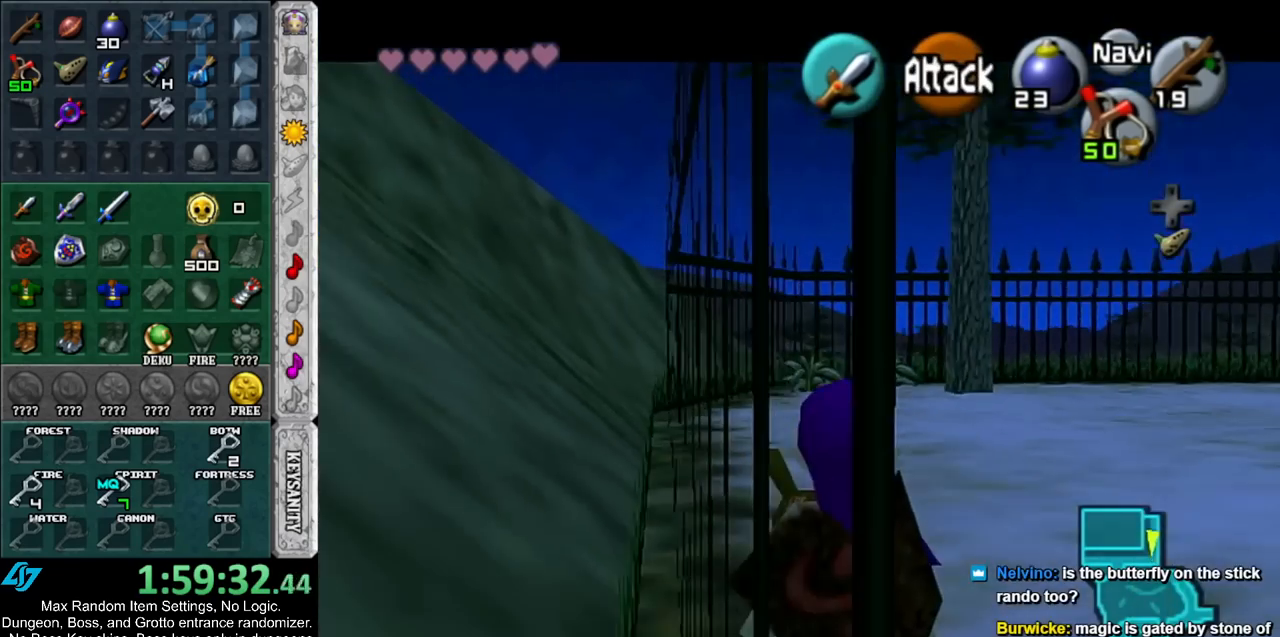
{"buttons": ["L1"], "left_stick": "center", "right_stick": "center", "events": []}
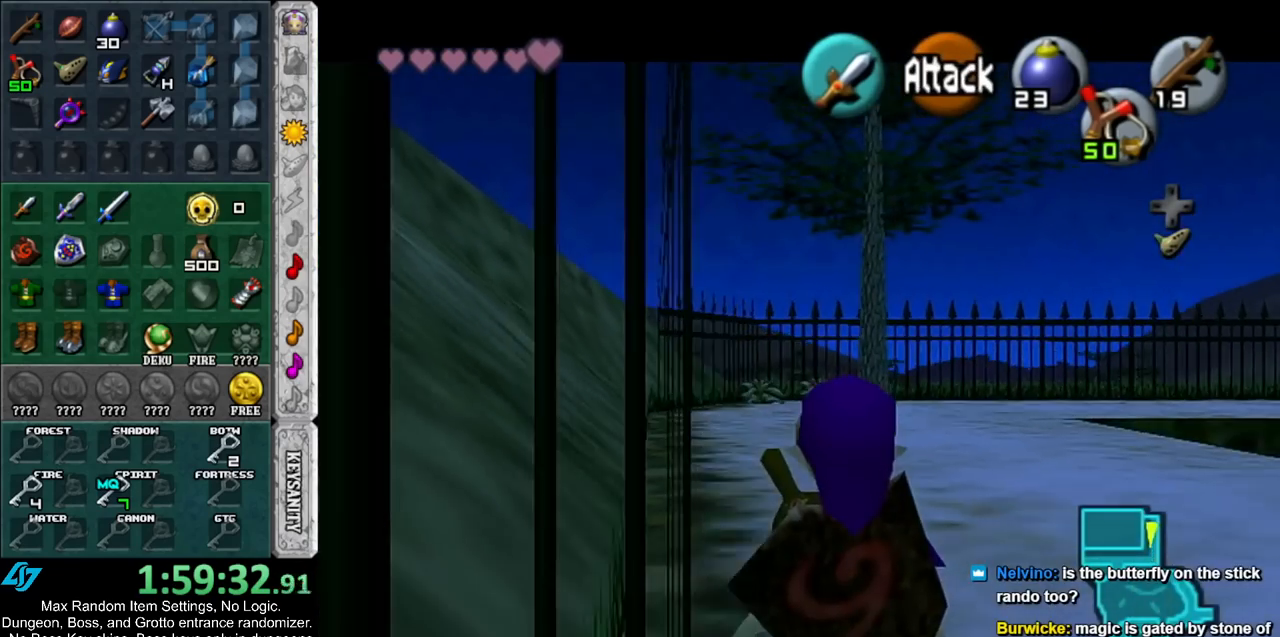
{"buttons": [], "left_stick": "center", "right_stick": "center", "events": [[150, "L1", "up"]]}
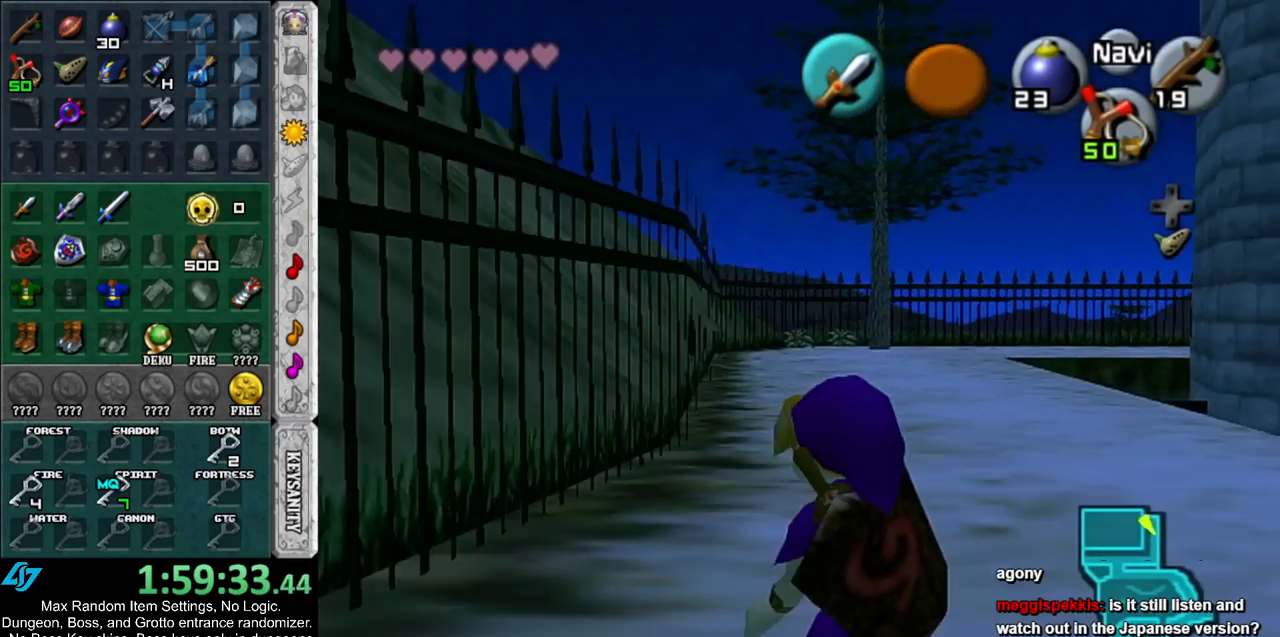
{"buttons": [], "left_stick": "up-right", "right_stick": "center", "events": [[133, "left_stick", "down-right"], [167, "L1", "down"], [233, "left_stick", "center"], [367, "L1", "up"], [483, "left_stick", "up-right"]]}
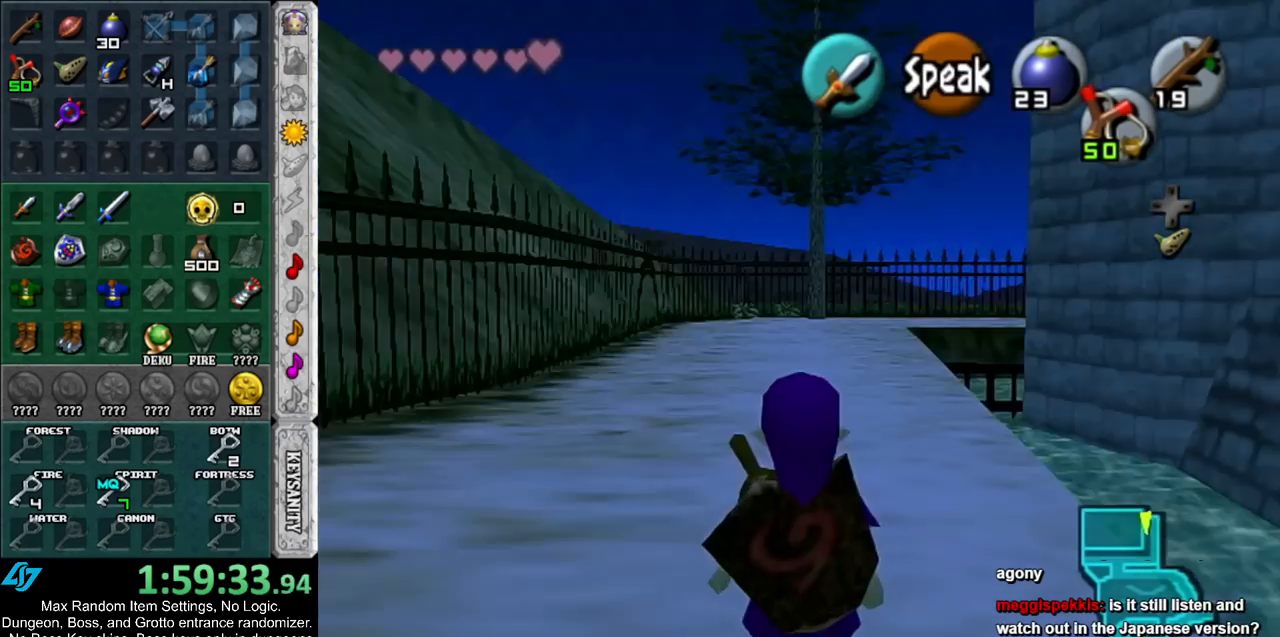
{"buttons": ["START"], "left_stick": "center", "right_stick": "center", "events": [[300, "left_stick", "down-right"], [400, "left_stick", "center"], [450, "START", "down"]]}
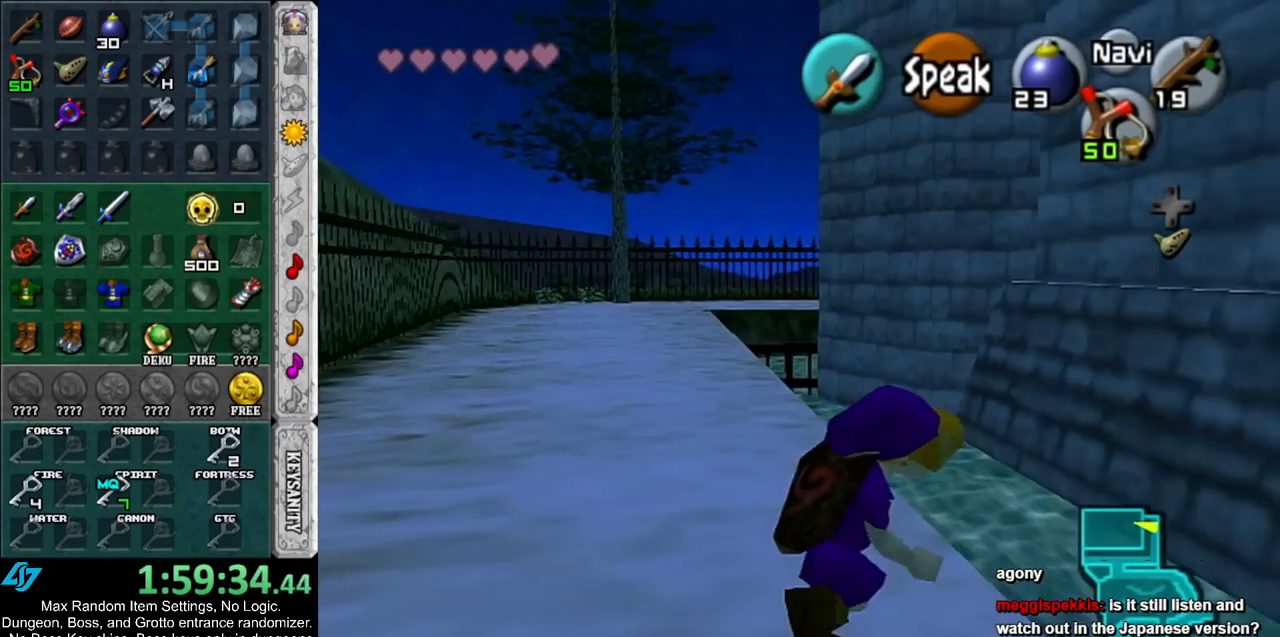
{"buttons": [], "left_stick": "center", "right_stick": "center", "events": [[50, "START", "up"], [133, "START", "down"], [200, "START", "up"], [300, "START", "down"], [350, "START", "up"]]}
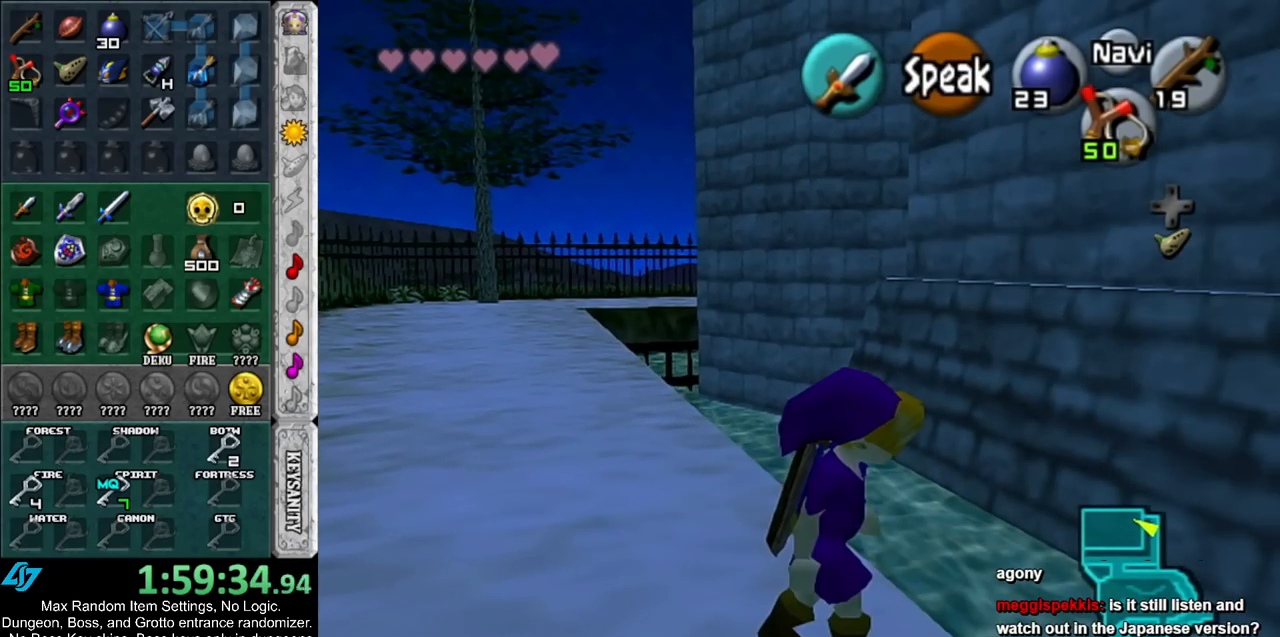
{"buttons": [], "left_stick": "center", "right_stick": "center", "events": []}
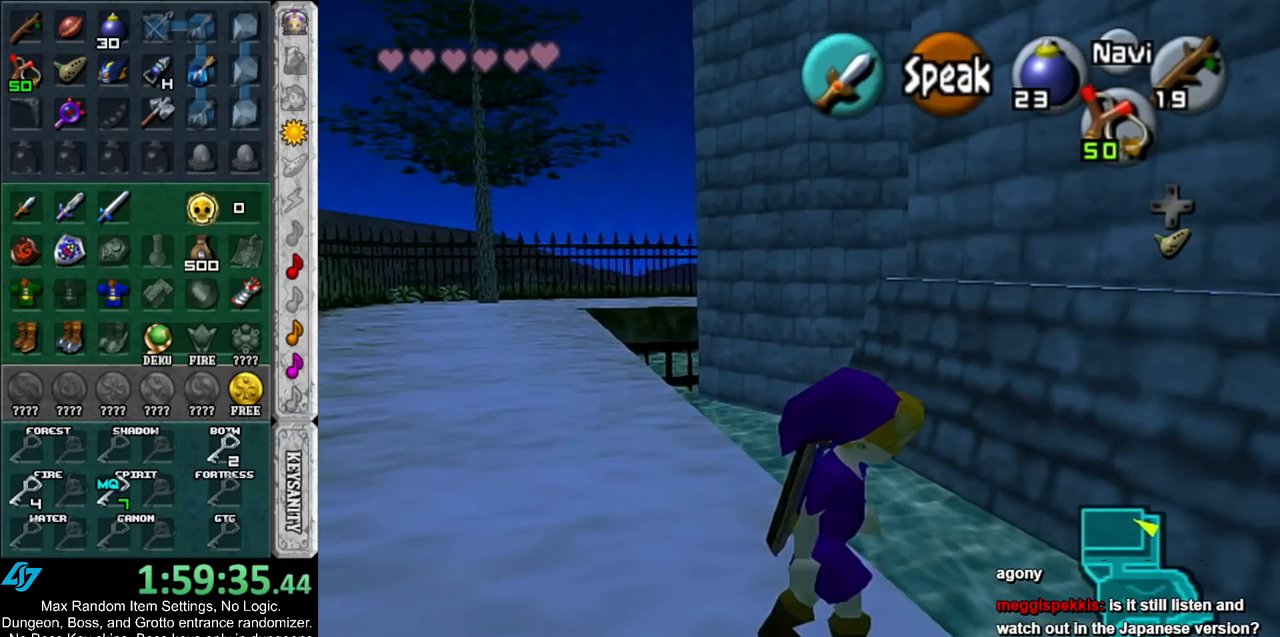
{"buttons": [], "left_stick": "center", "right_stick": "center", "events": []}
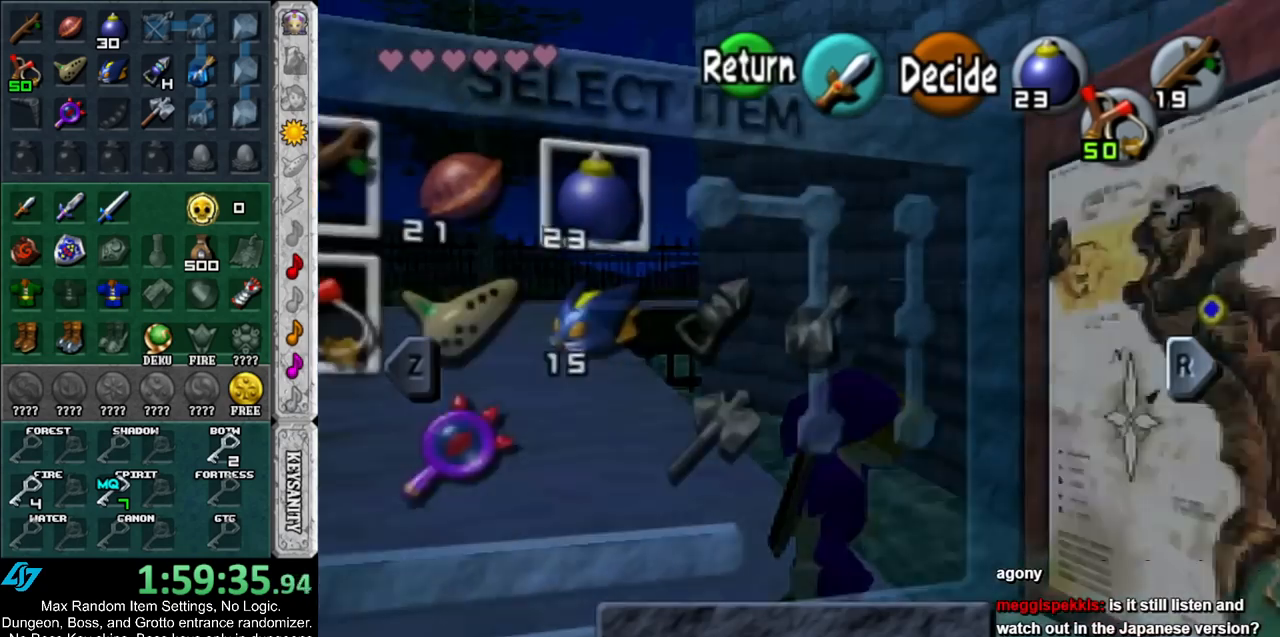
{"buttons": [], "left_stick": "center", "right_stick": "center", "events": [[333, "left_stick", "down-right"], [483, "left_stick", "center"]]}
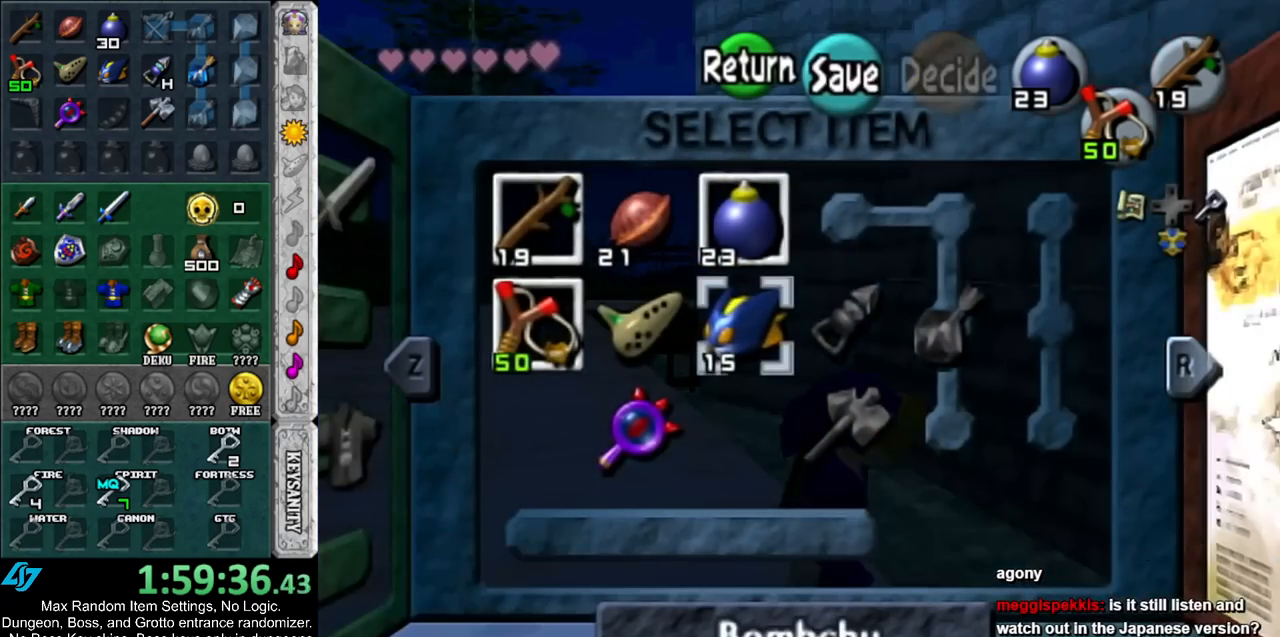
{"buttons": ["START"], "left_stick": "center", "right_stick": "center", "events": [[50, "X", "down"], [133, "X", "up"], [483, "START", "down"]]}